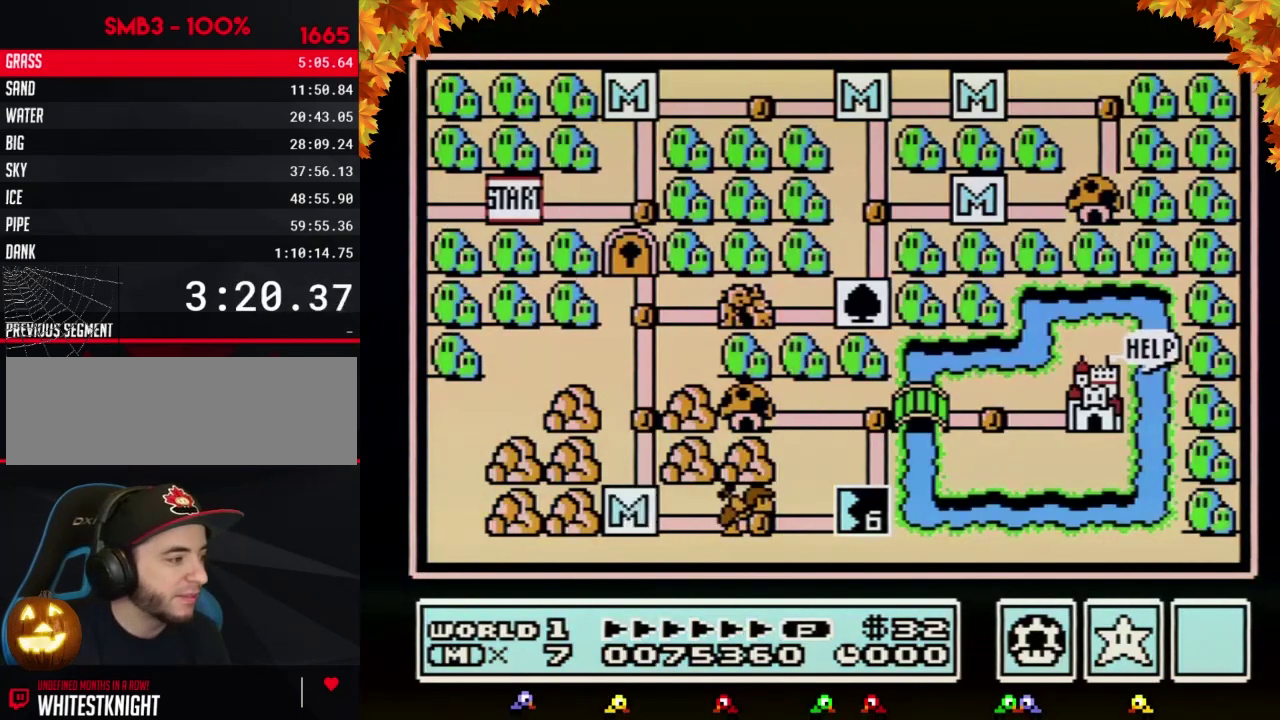
Gameplay with a controller (Nintendo layout); each line is a JSON object with the inputs held at the frame after it. "events" lists button and stick changes between this image and that frame as [ms after this image, input, new state], when the widget could be followed in between. Not read: L3 R3.
{"buttons": ["DPAD_RIGHT"], "events": [[267, "DPAD_RIGHT", "down"]]}
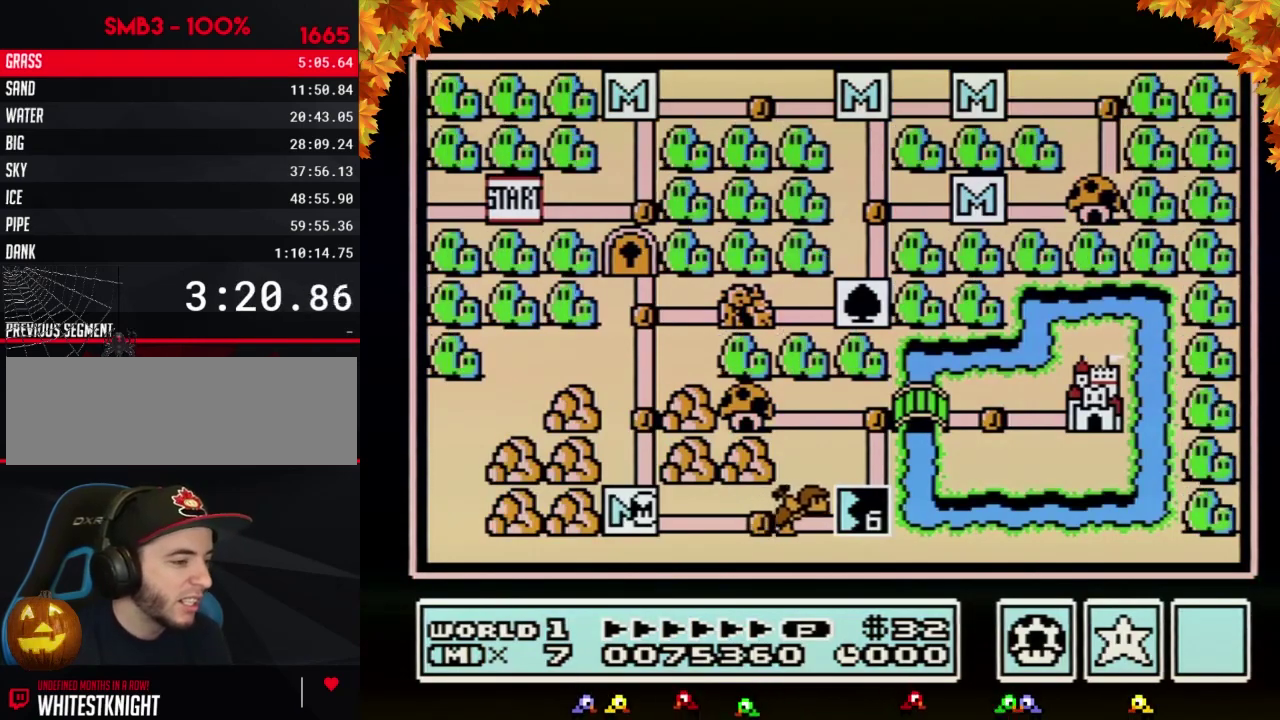
{"buttons": ["DPAD_RIGHT"], "events": []}
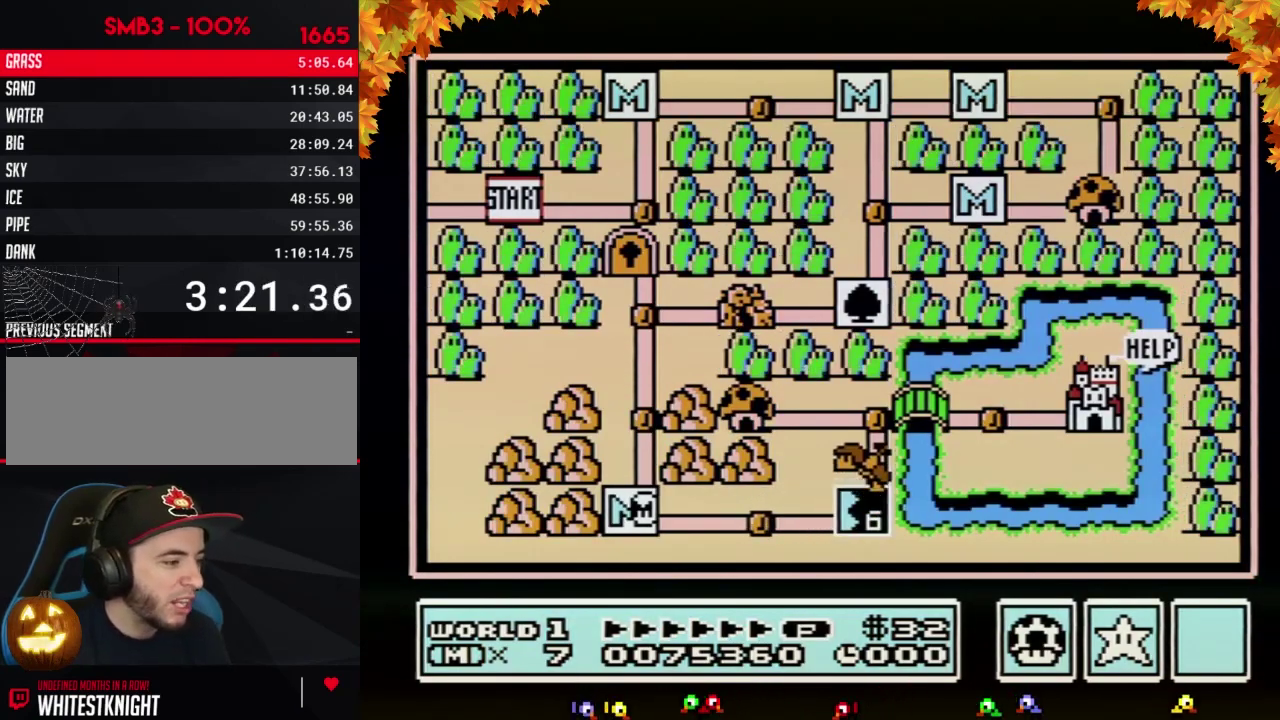
{"buttons": ["DPAD_RIGHT"], "events": []}
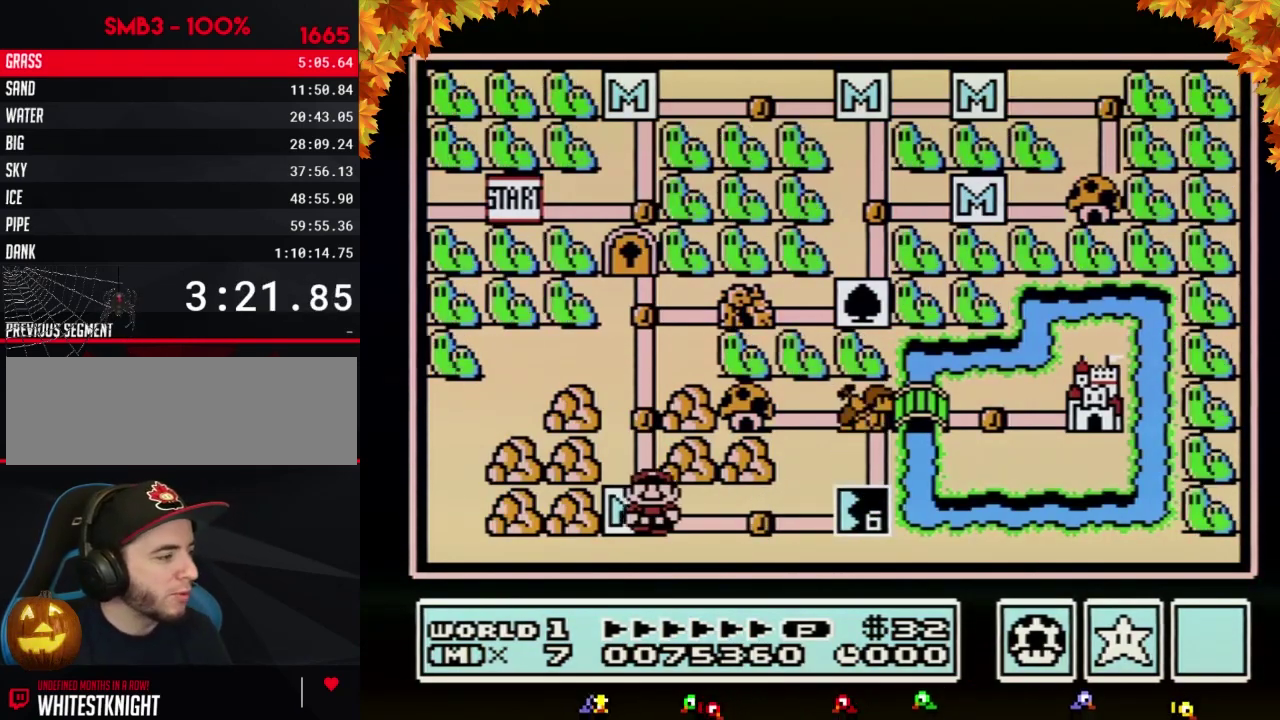
{"buttons": ["DPAD_RIGHT"], "events": [[267, "DPAD_RIGHT", "up"], [400, "DPAD_RIGHT", "down"]]}
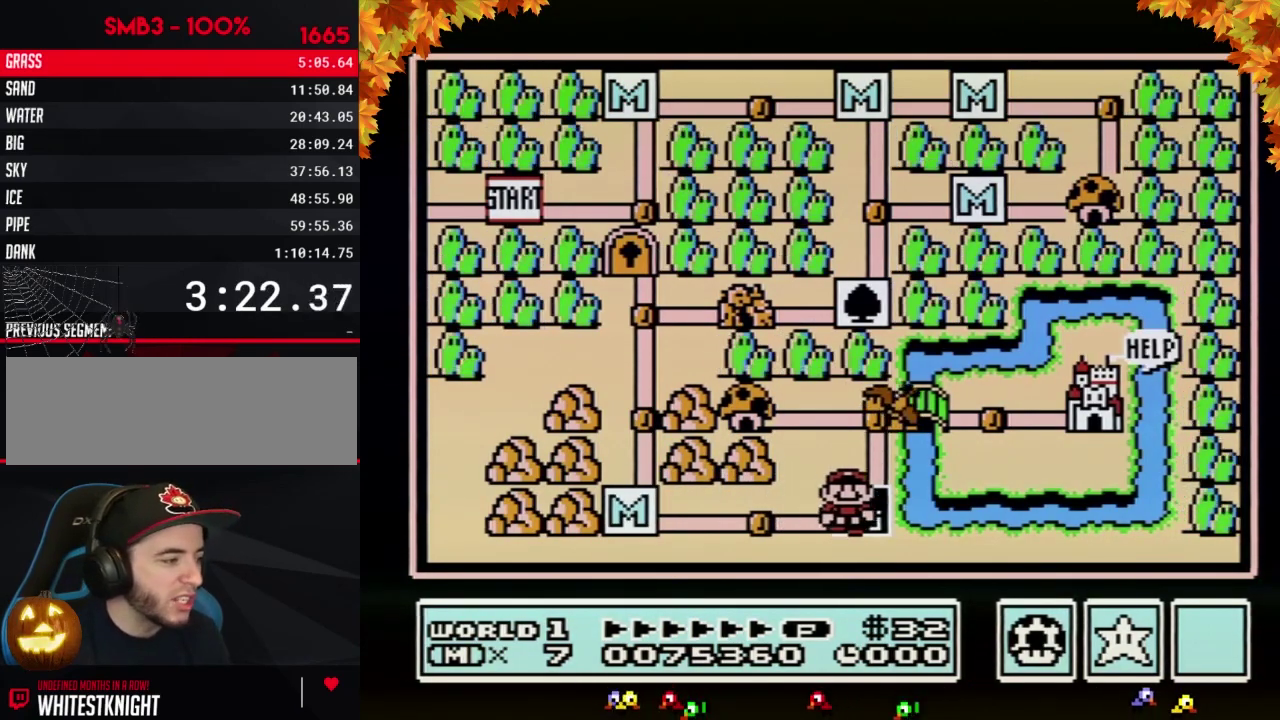
{"buttons": ["DPAD_RIGHT"], "events": []}
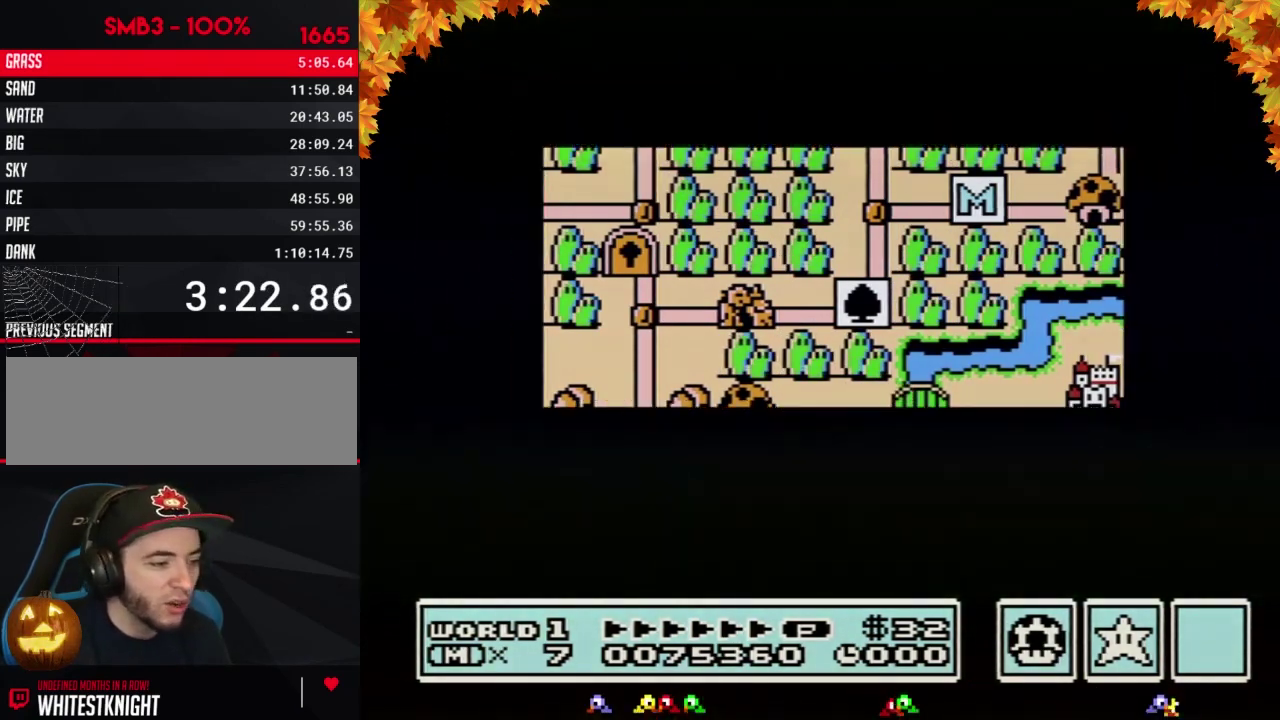
{"buttons": ["DPAD_RIGHT"], "events": []}
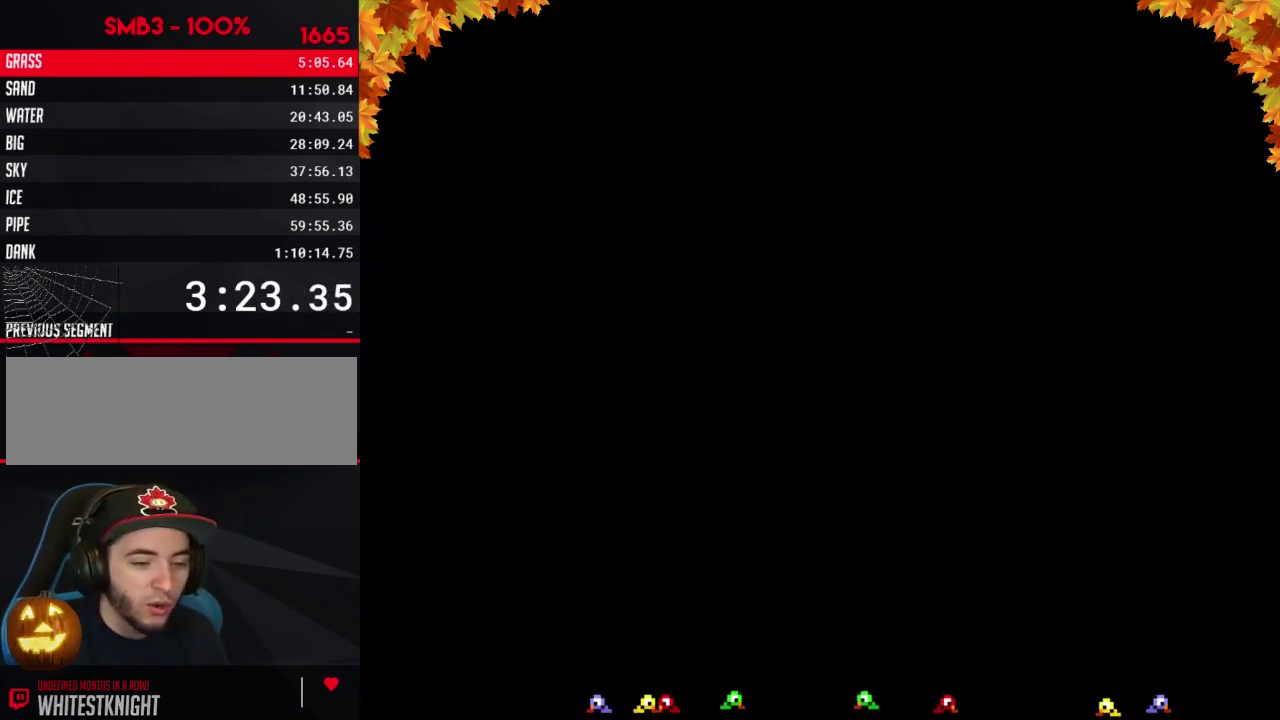
{"buttons": ["B", "DPAD_RIGHT"], "events": [[117, "DPAD_RIGHT", "up"], [217, "B", "down"], [217, "DPAD_RIGHT", "down"]]}
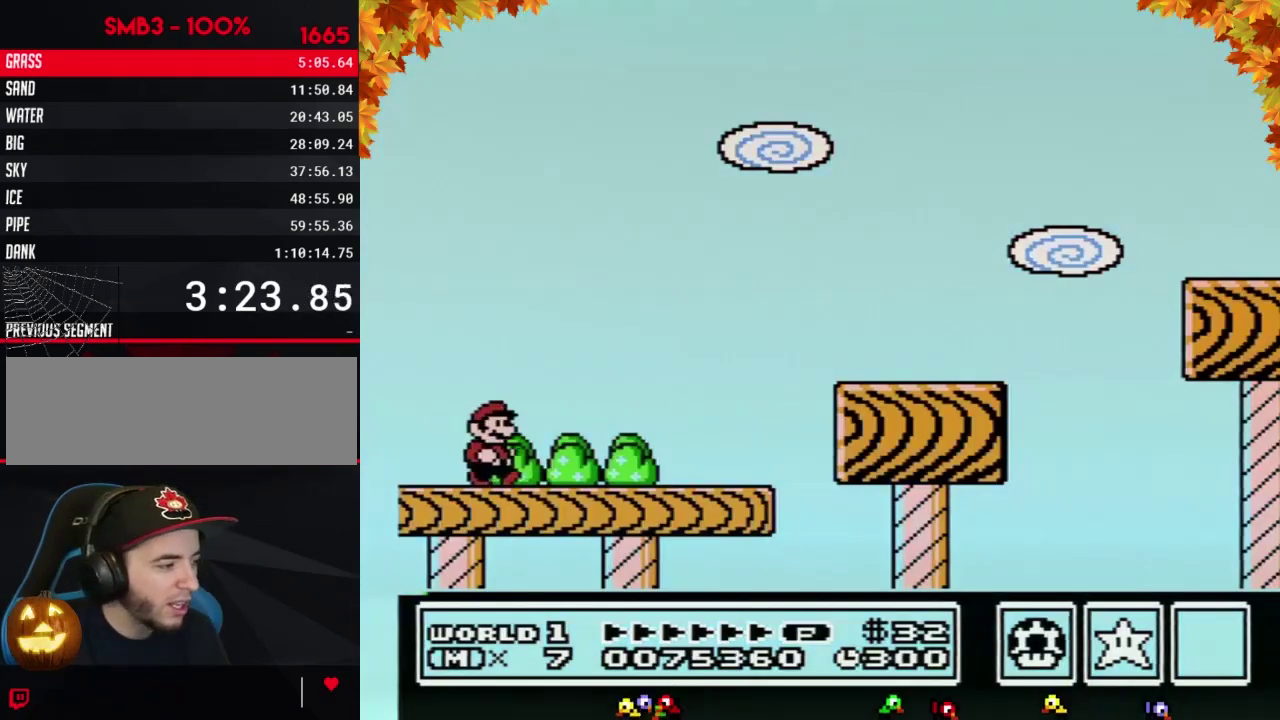
{"buttons": ["B", "DPAD_RIGHT"], "events": []}
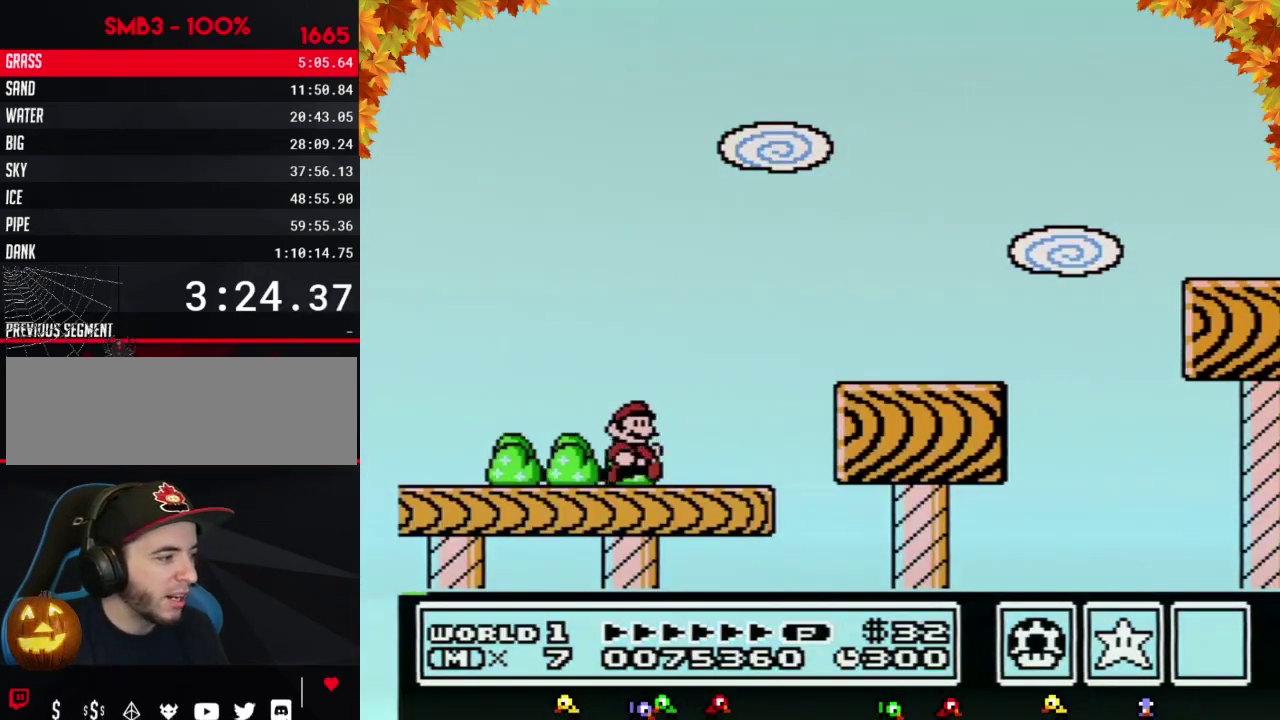
{"buttons": ["B", "DPAD_RIGHT"], "events": [[183, "A", "down"], [267, "A", "up"]]}
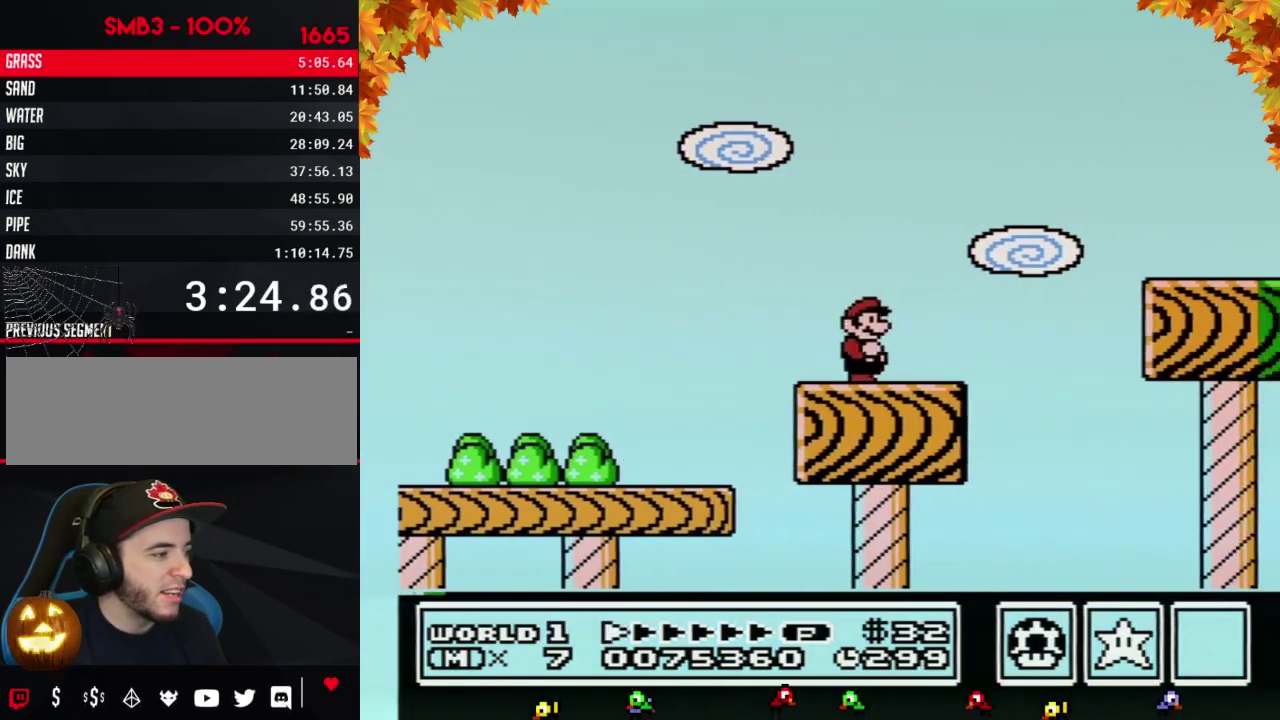
{"buttons": ["A", "B", "DPAD_RIGHT"], "events": [[267, "A", "down"]]}
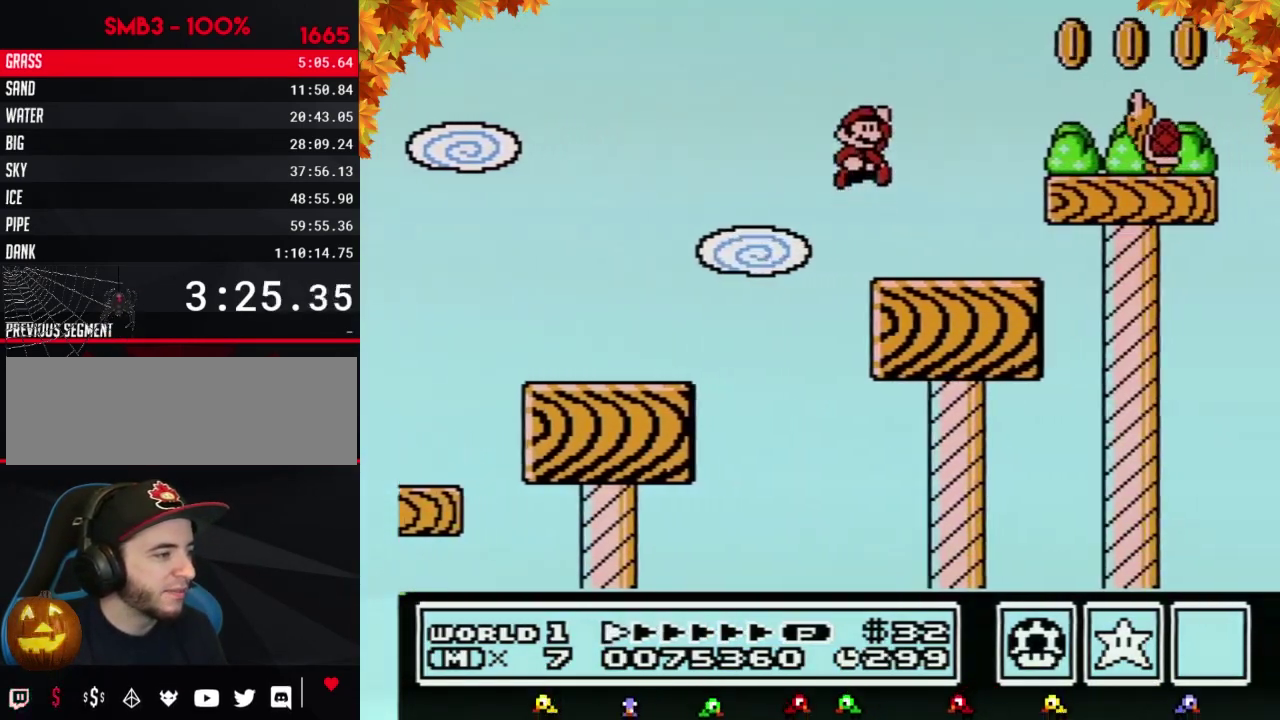
{"buttons": ["A", "B", "DPAD_RIGHT"], "events": []}
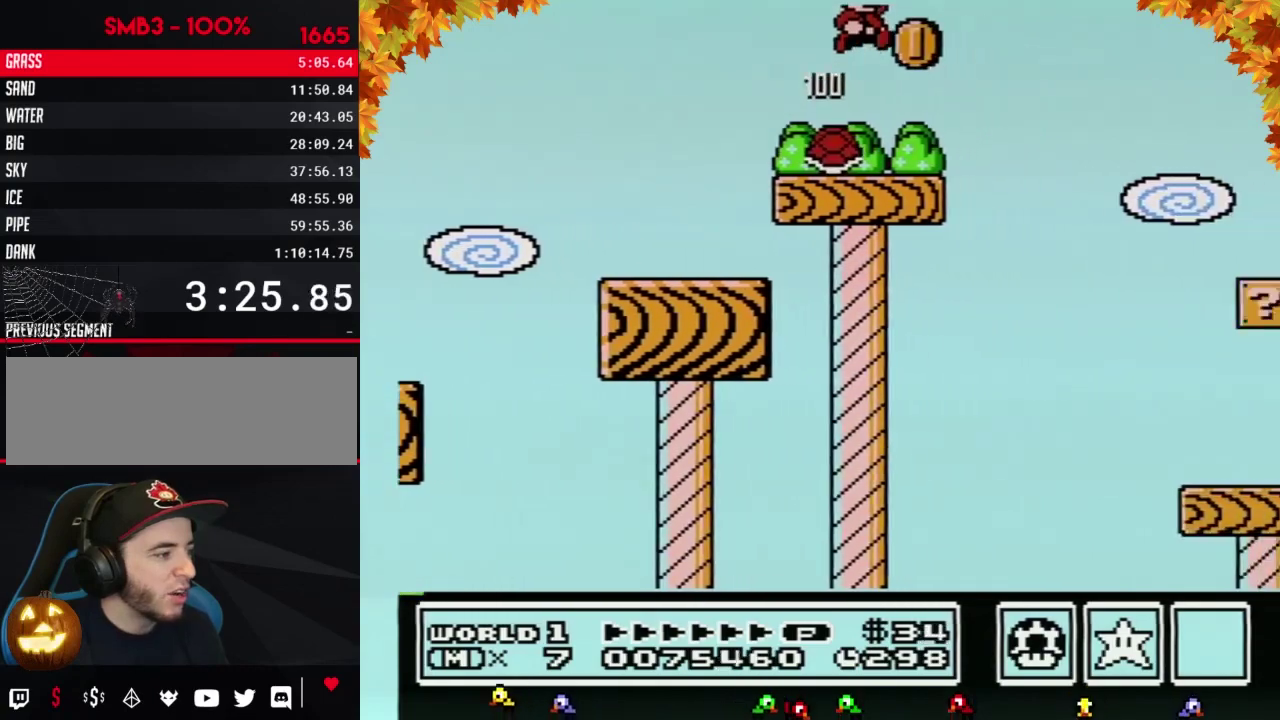
{"buttons": ["B", "DPAD_RIGHT"], "events": [[433, "A", "up"]]}
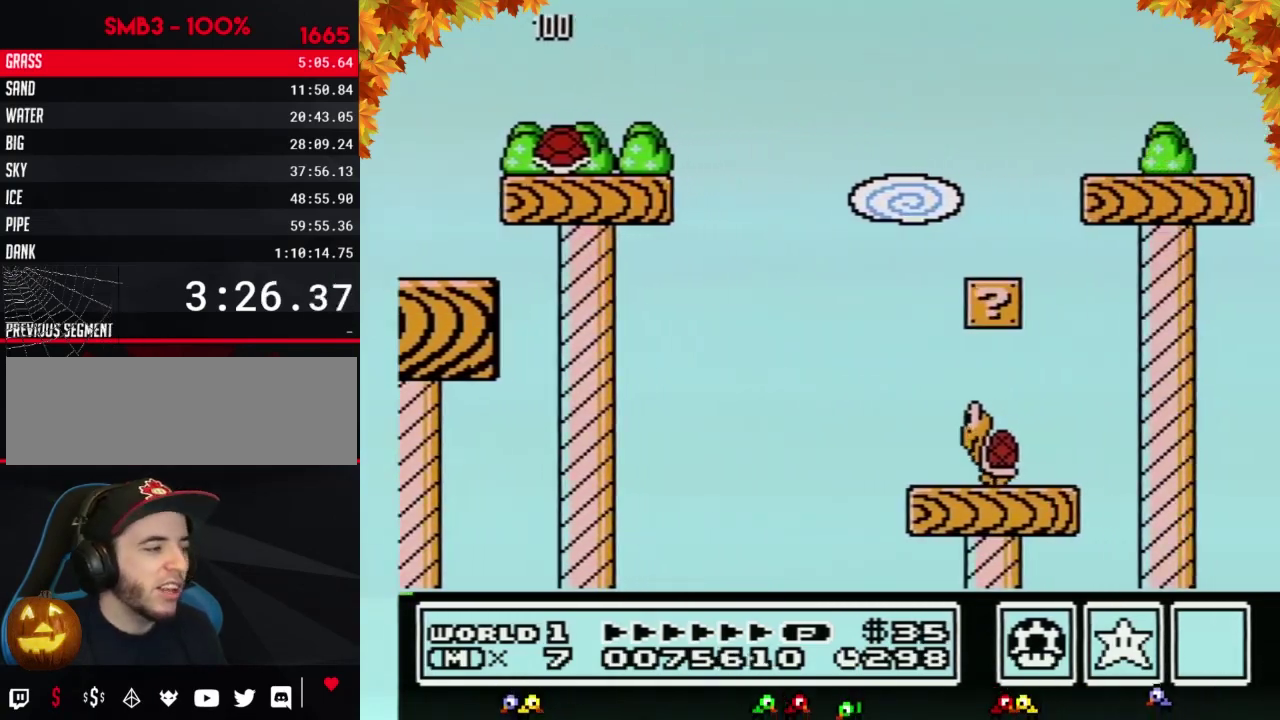
{"buttons": ["B", "DPAD_RIGHT"], "events": []}
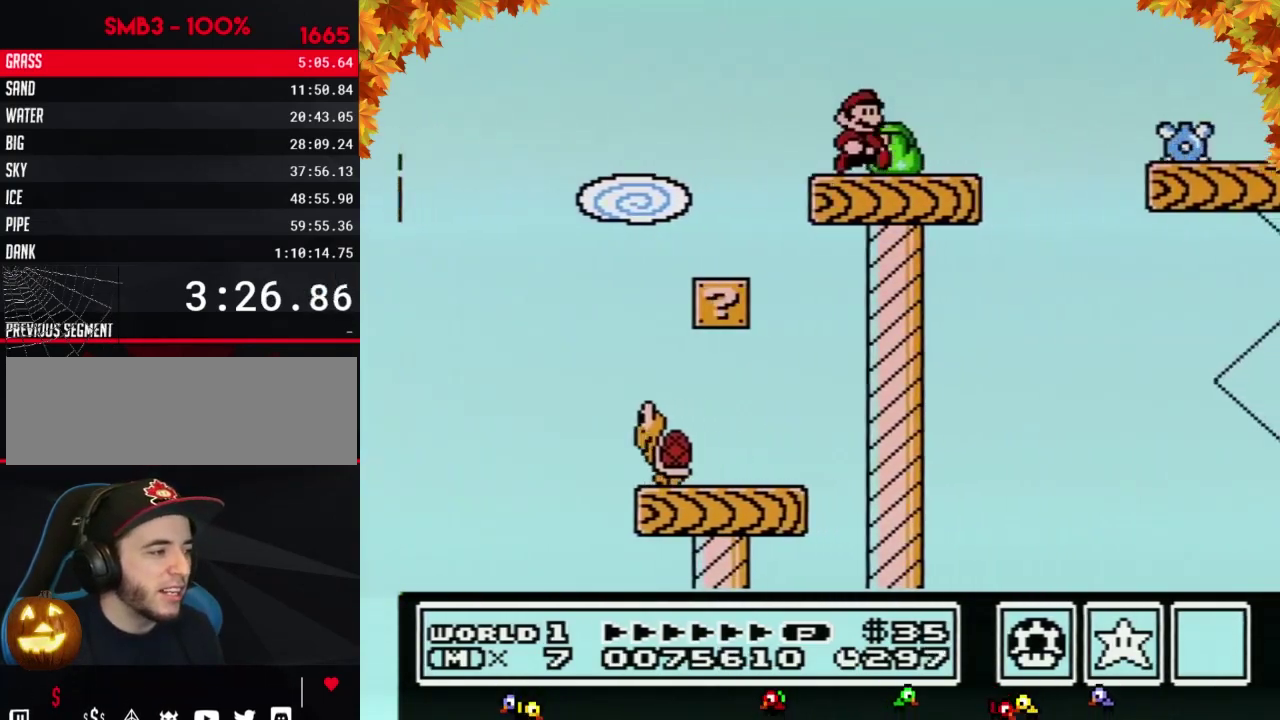
{"buttons": ["A", "B", "DPAD_RIGHT"], "events": [[300, "A", "down"]]}
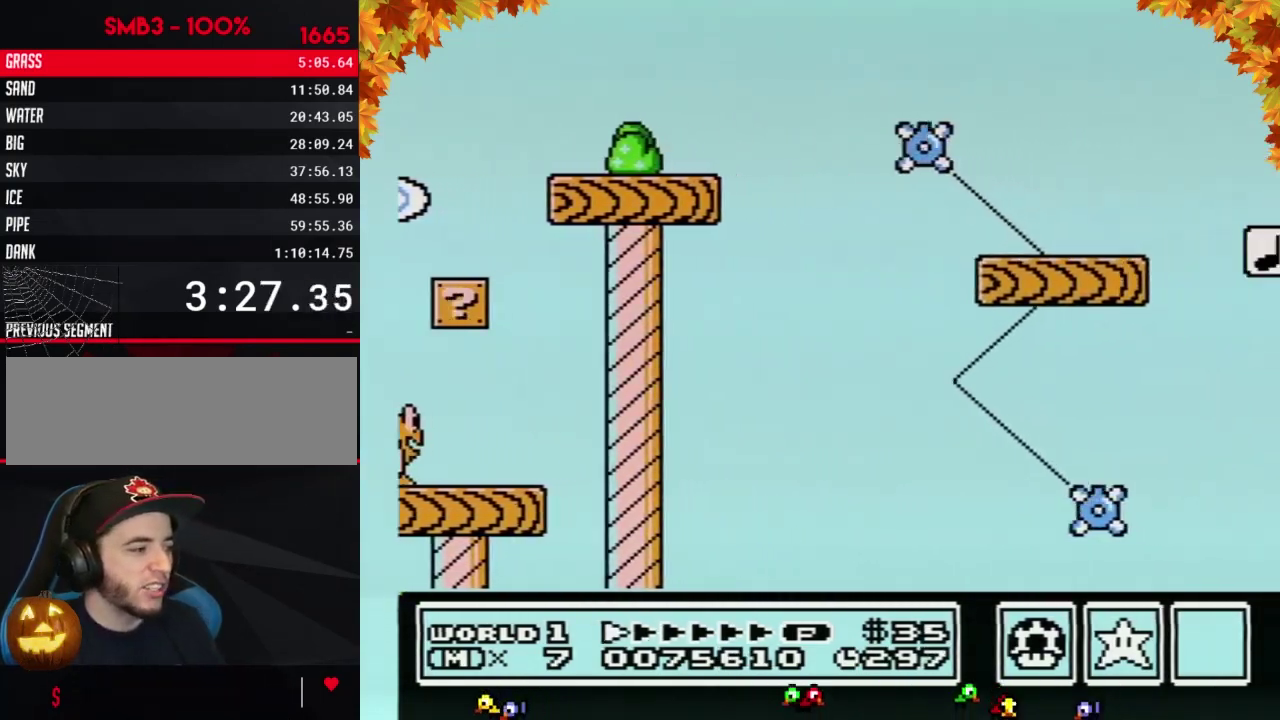
{"buttons": ["A", "B", "DPAD_RIGHT"], "events": []}
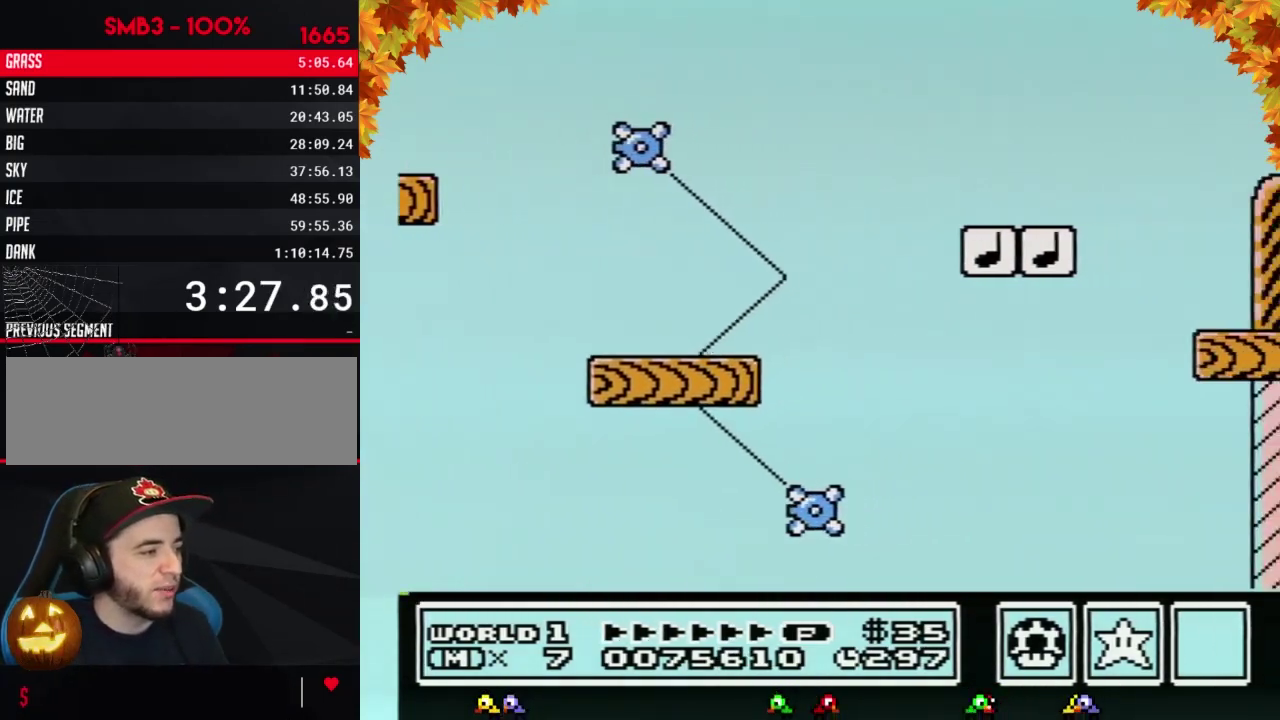
{"buttons": ["B", "DPAD_RIGHT"], "events": [[200, "A", "up"]]}
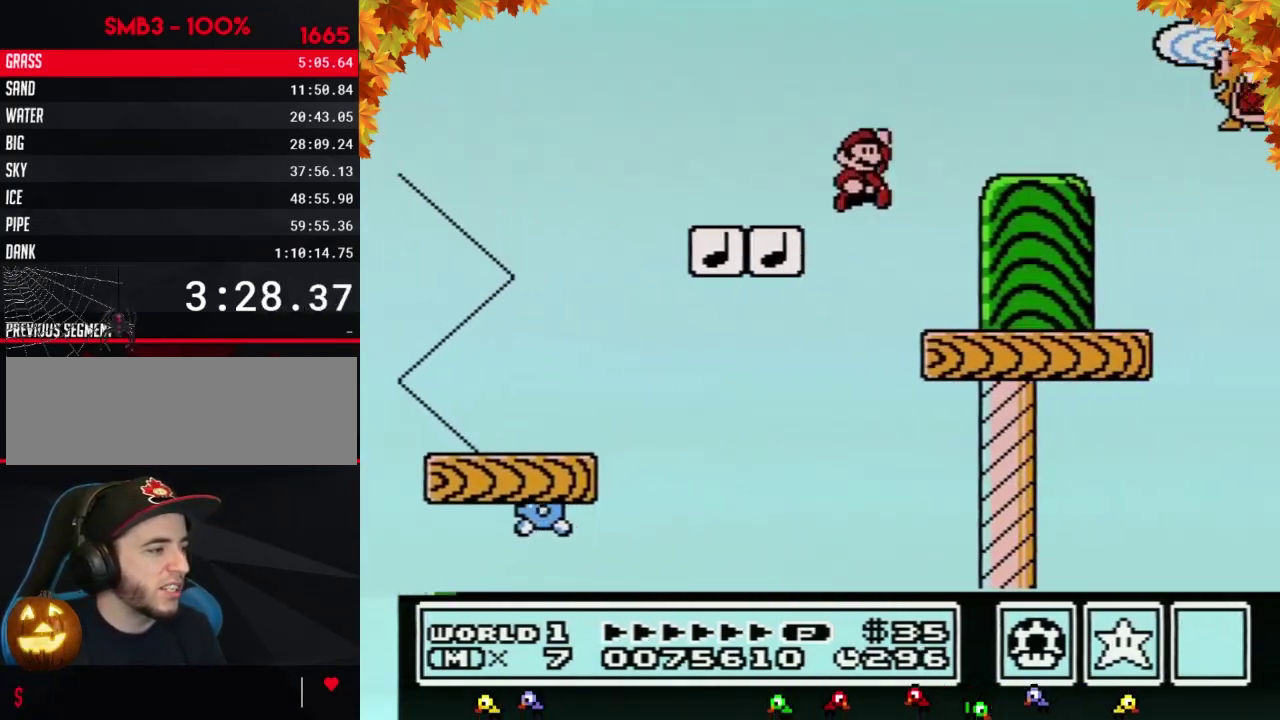
{"buttons": ["A", "B", "DPAD_RIGHT"], "events": [[500, "A", "down"]]}